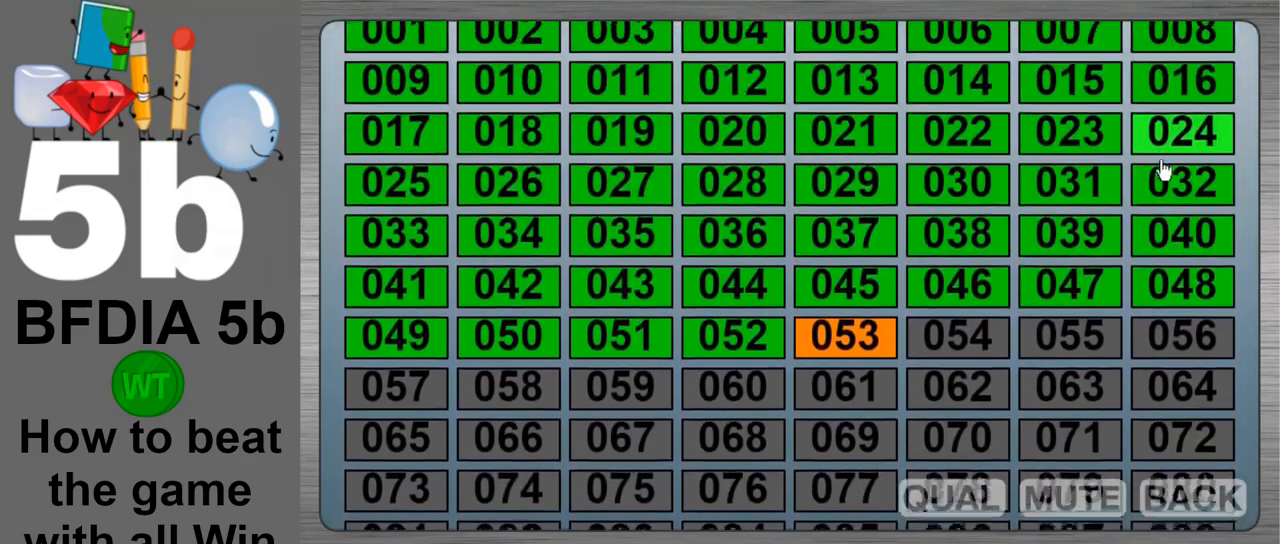
Gameplay with keyboard and mouse; each line is a JSON object with the keys and mouse buttons held at the frame after it. "events" lists presses ("down") and releases ("up") of "down", "left", "r", "return", "right", "space", "up", "z" and "mouse_left" between this image and that frame as [ms after this image, input, new state], when the widget could be followed in between. "mouse_left" = the "left" button of the "mouse" list. No other keys are recorded. Mouse movement is not recorded.
{"keys": [], "mouse": ["left"], "events": [[483, "mouse_left", "down"]]}
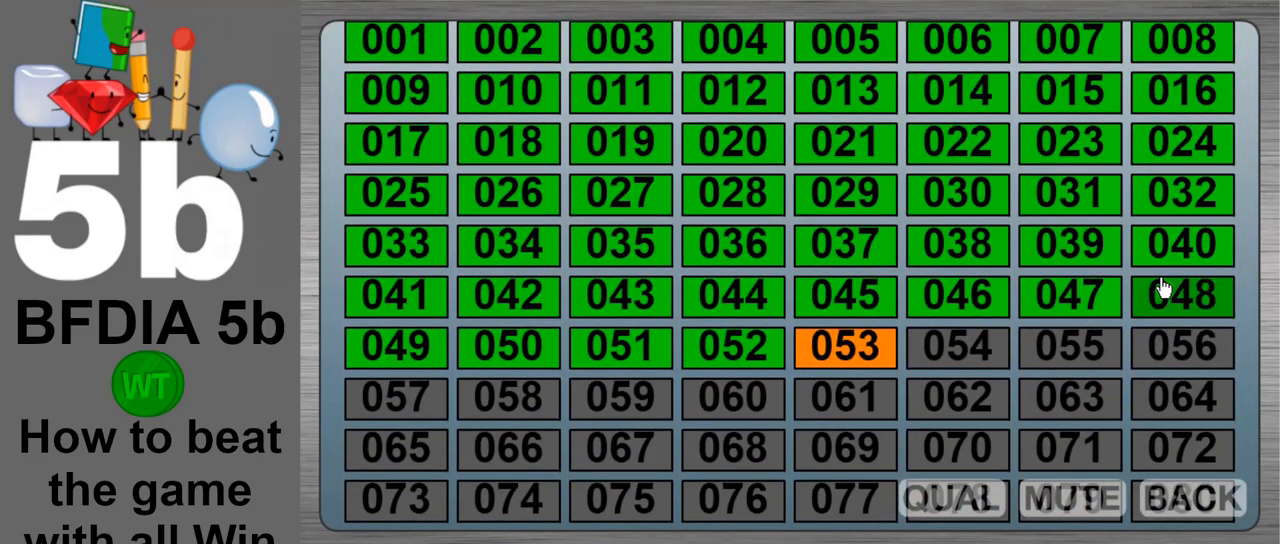
{"keys": [], "mouse": [], "events": [[217, "mouse_left", "up"]]}
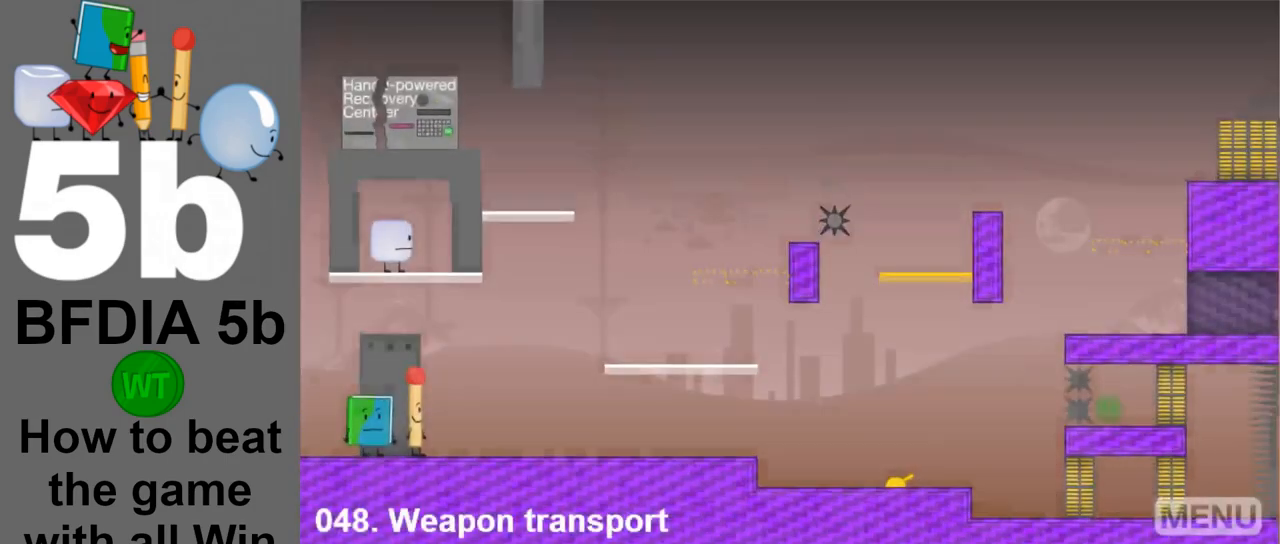
{"keys": ["z"], "mouse": [], "events": [[433, "z", "down"]]}
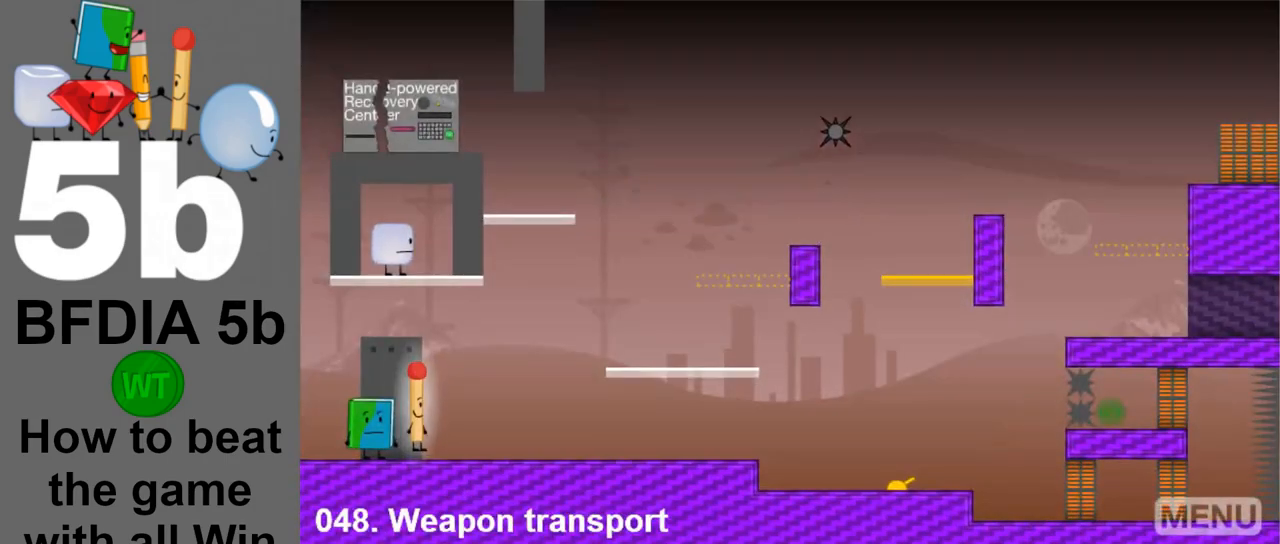
{"keys": ["right"], "mouse": [], "events": [[33, "z", "up"], [300, "z", "down"], [400, "z", "up"], [450, "right", "down"]]}
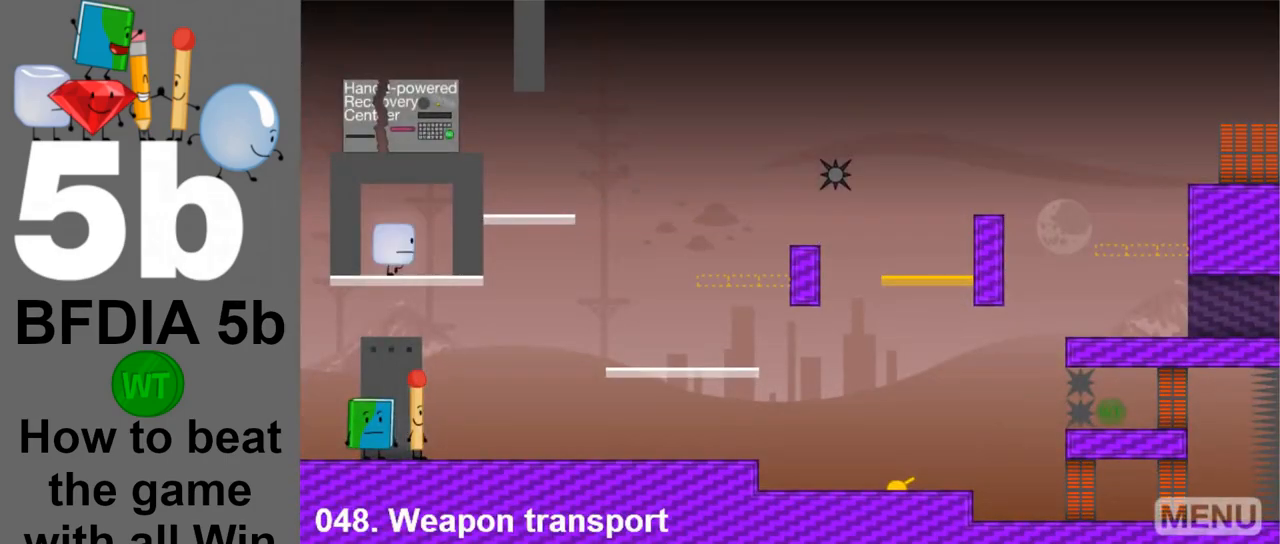
{"keys": ["right"], "mouse": [], "events": [[133, "right", "up"], [183, "z", "down"], [233, "right", "down"], [317, "z", "up"]]}
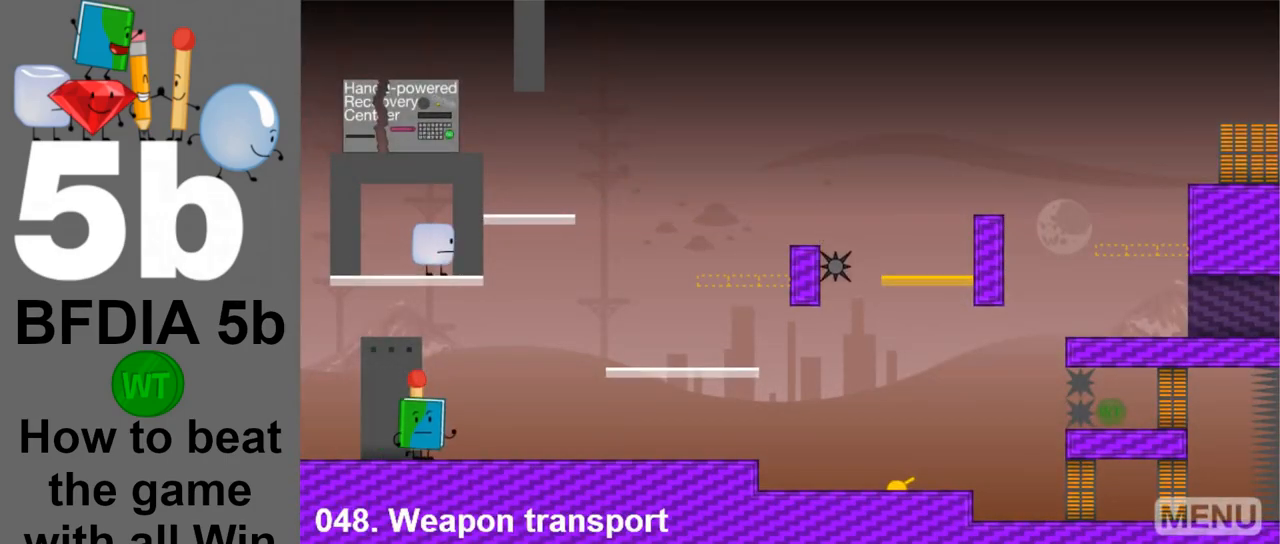
{"keys": ["right"], "mouse": [], "events": []}
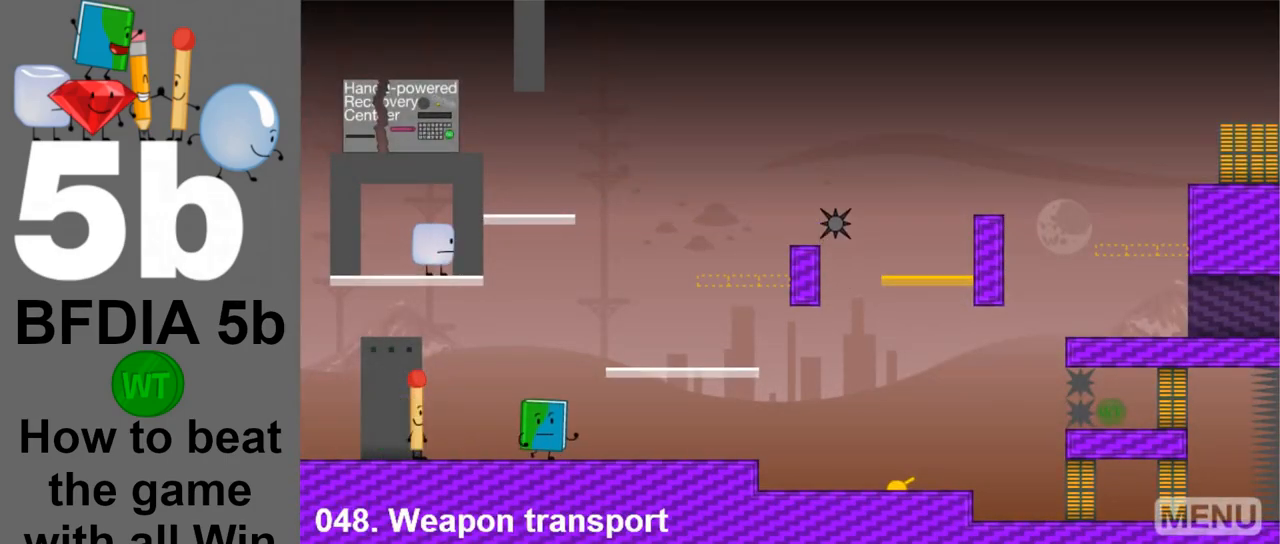
{"keys": ["right"], "mouse": [], "events": []}
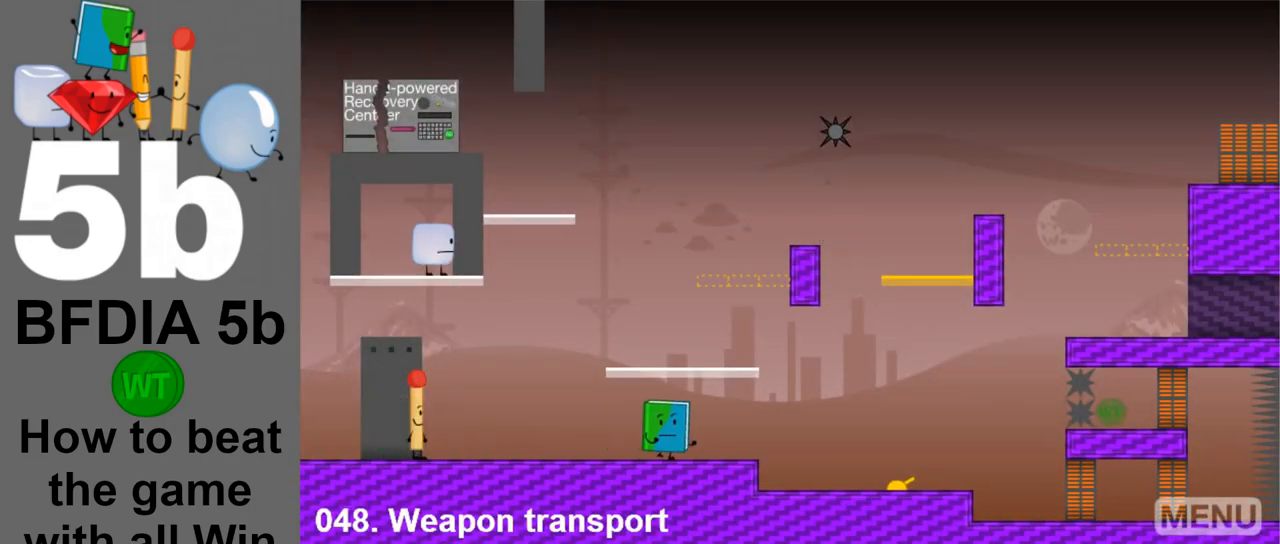
{"keys": ["right"], "mouse": [], "events": []}
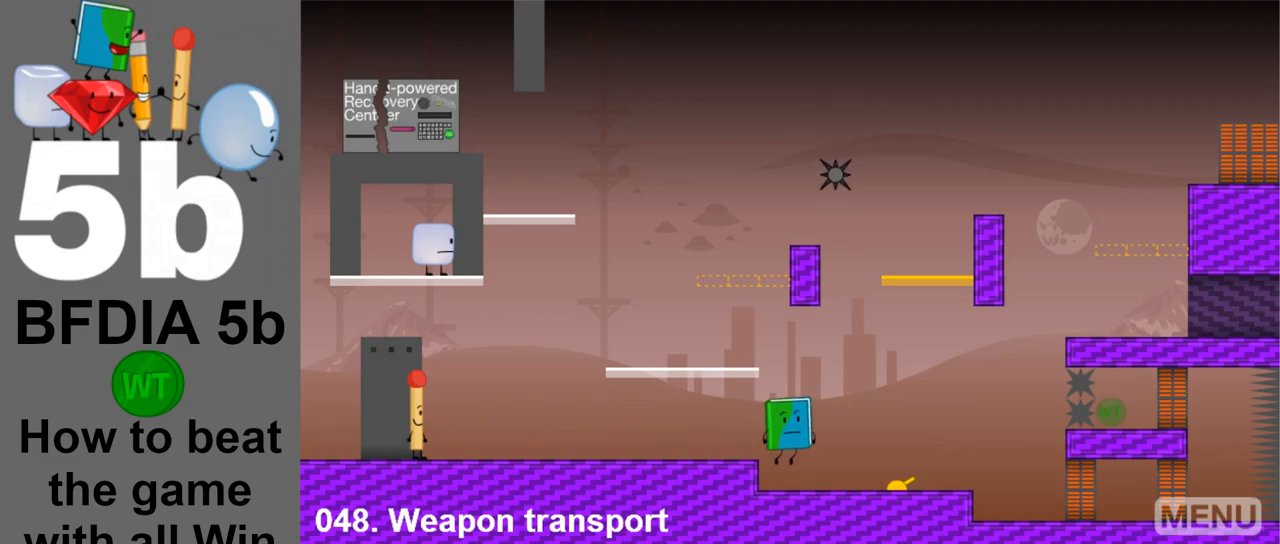
{"keys": ["right"], "mouse": [], "events": []}
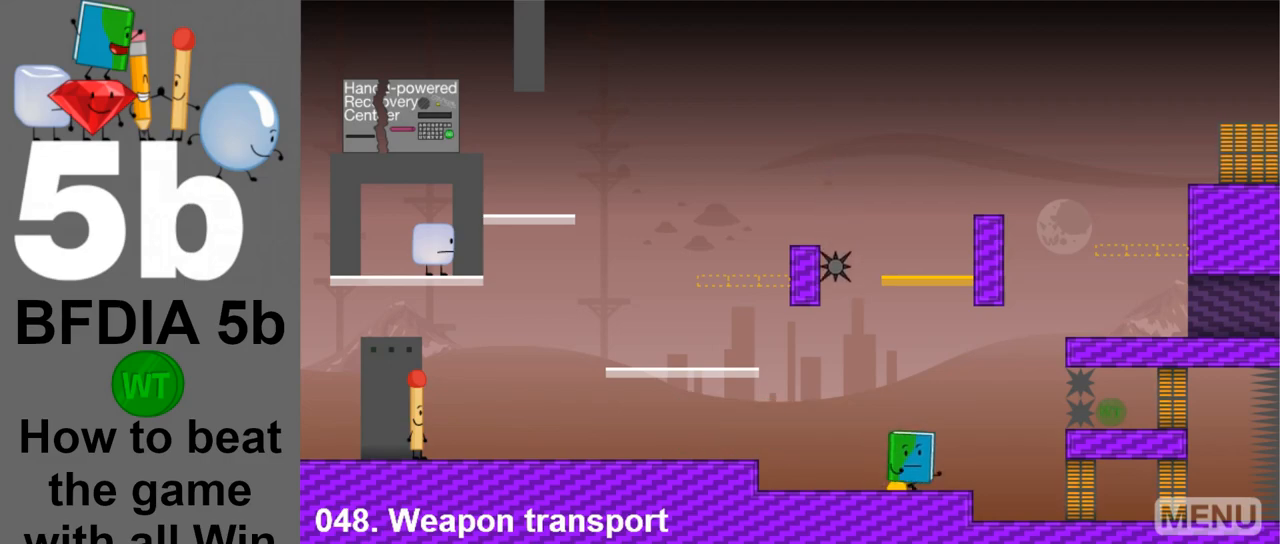
{"keys": [], "mouse": [], "events": [[350, "right", "up"]]}
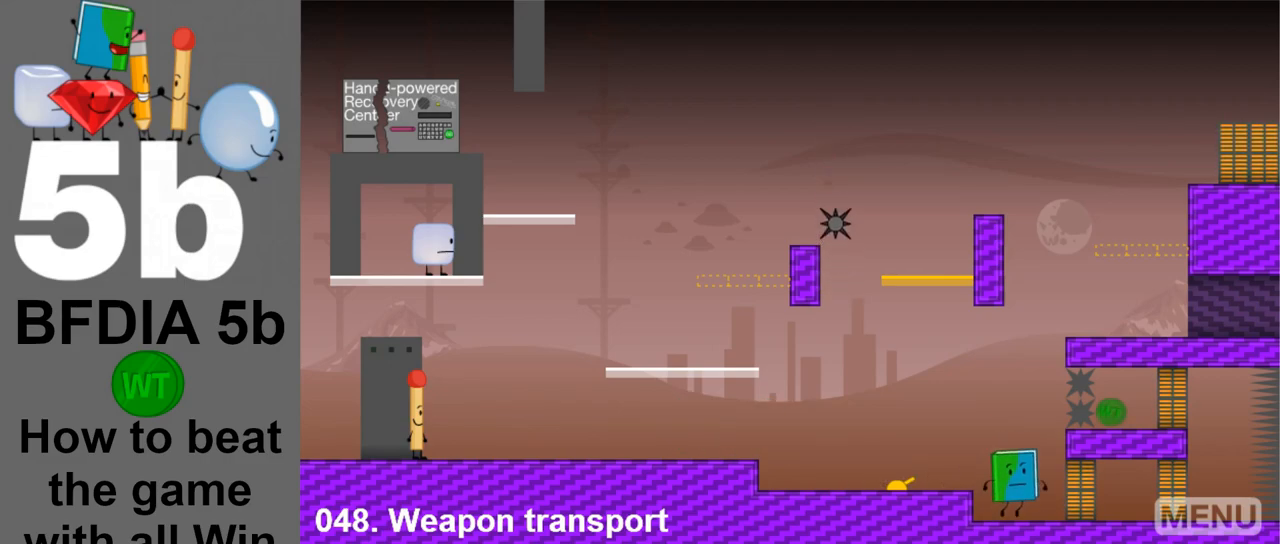
{"keys": [], "mouse": [], "events": []}
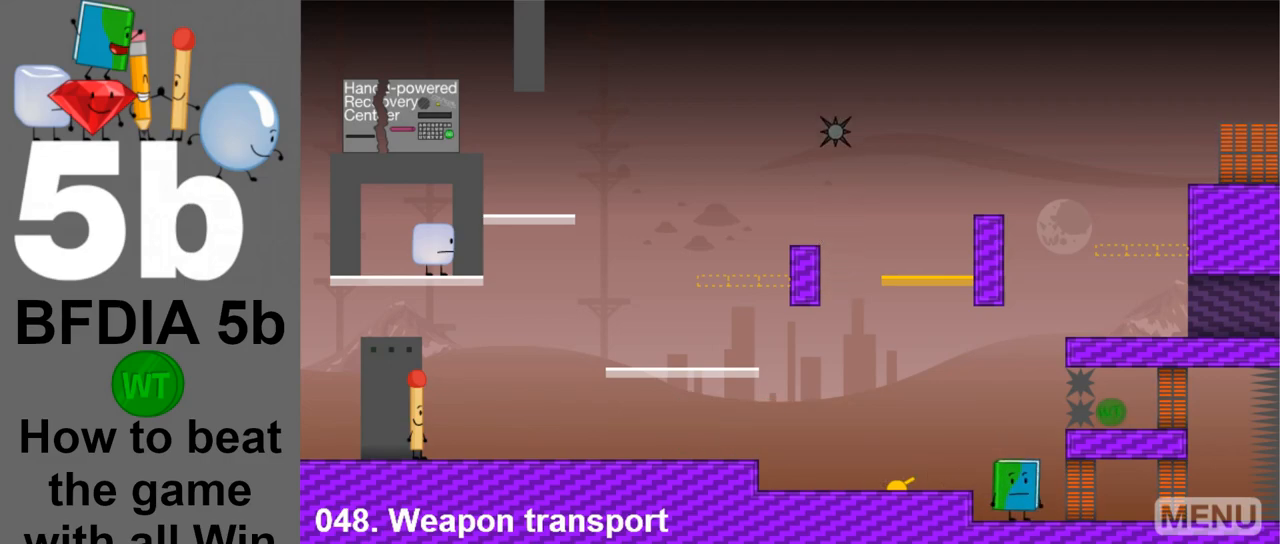
{"keys": ["left"], "mouse": [], "events": [[483, "left", "down"]]}
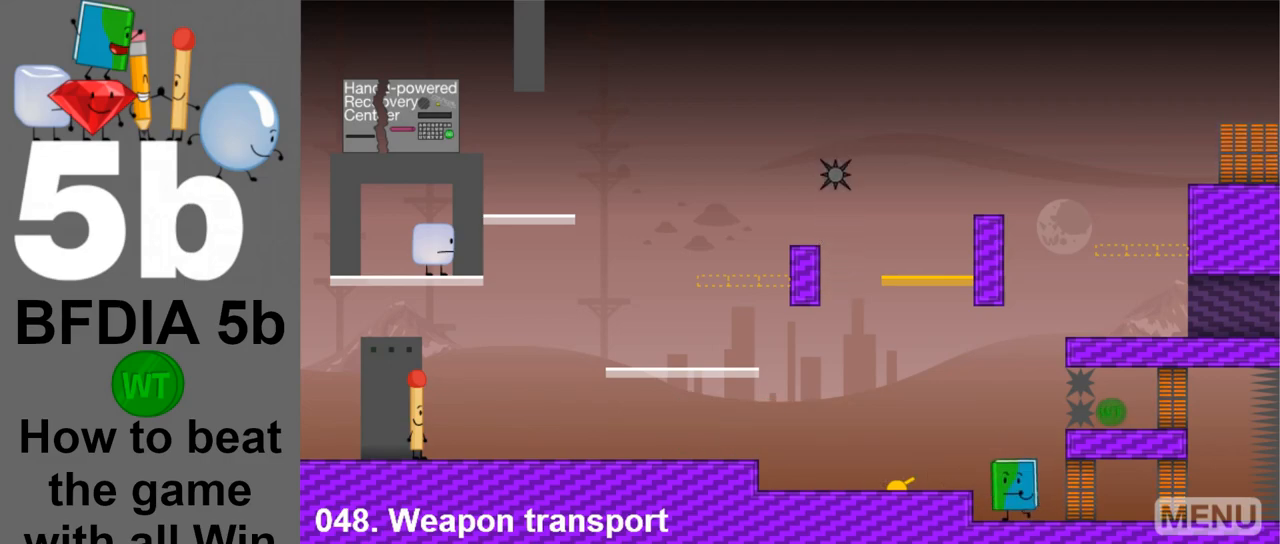
{"keys": [], "mouse": [], "events": [[117, "left", "up"], [300, "right", "down"], [350, "right", "up"]]}
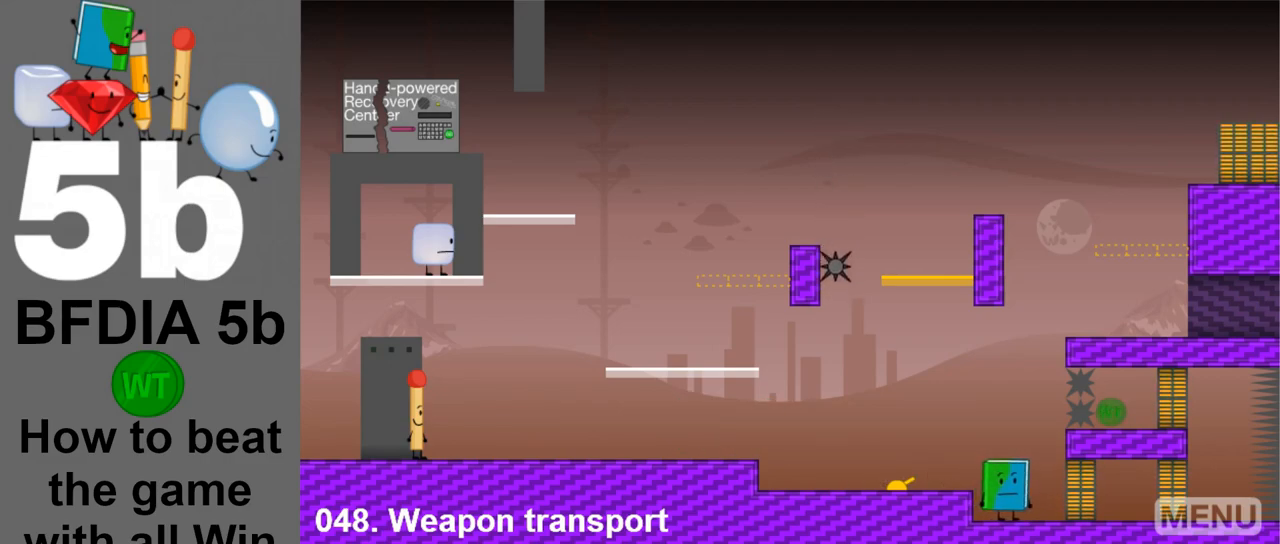
{"keys": [], "mouse": [], "events": [[183, "right", "down"], [283, "right", "up"]]}
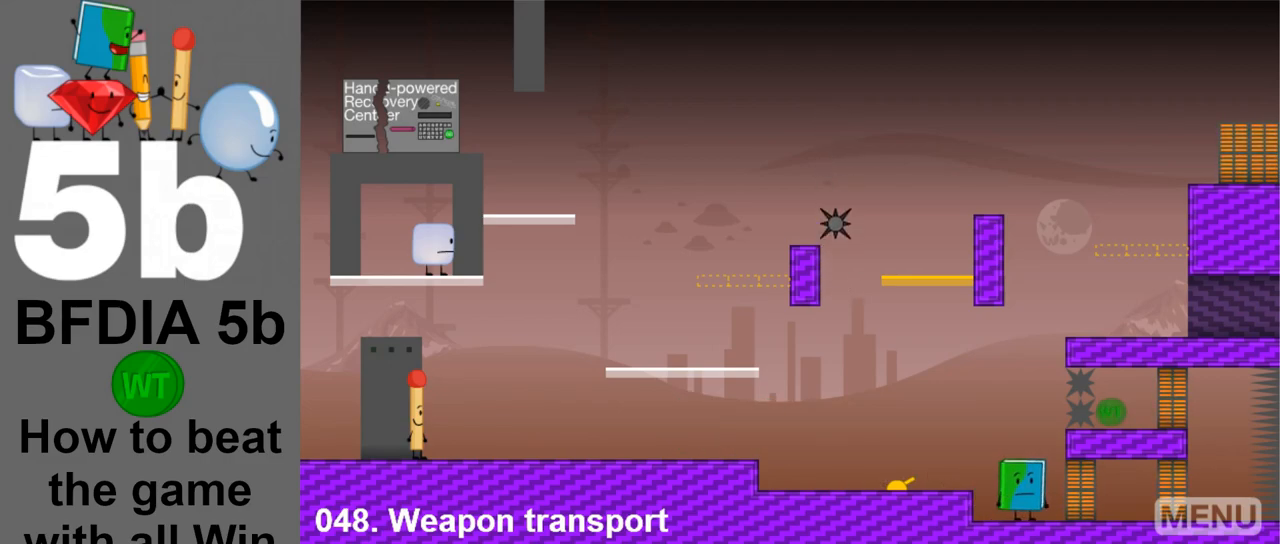
{"keys": ["right"], "mouse": [], "events": [[250, "right", "down"]]}
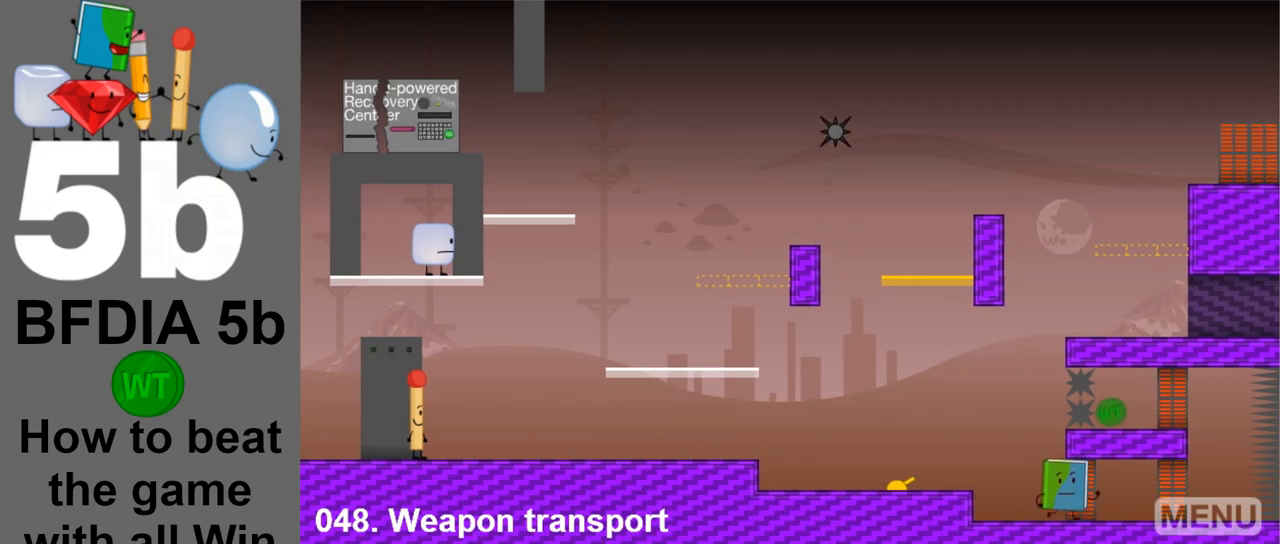
{"keys": [], "mouse": [], "events": [[217, "right", "up"]]}
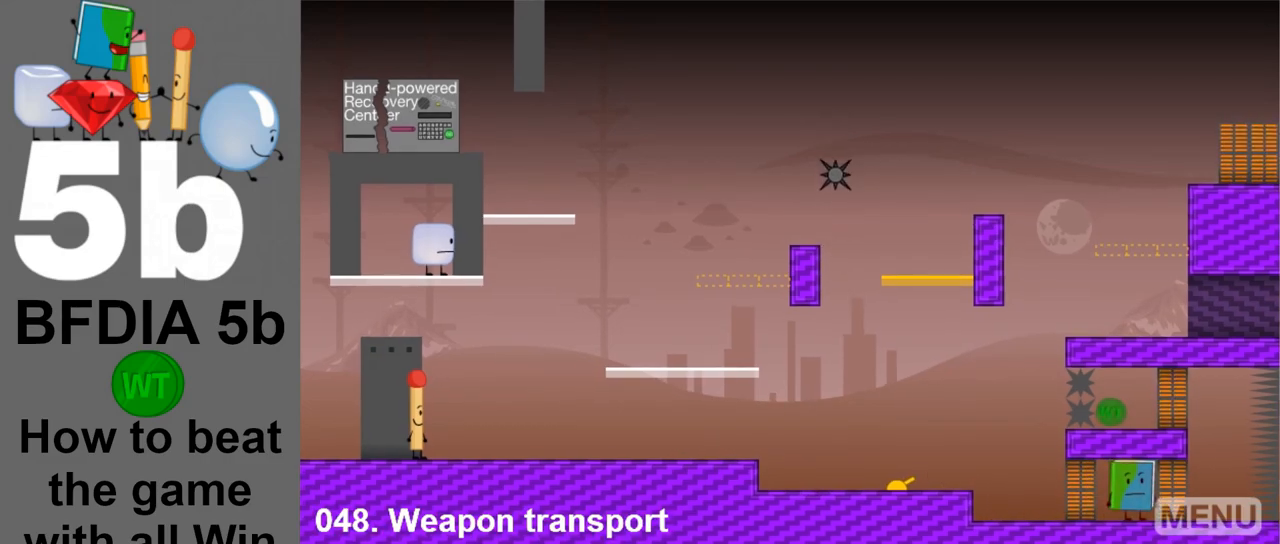
{"keys": [], "mouse": [], "events": []}
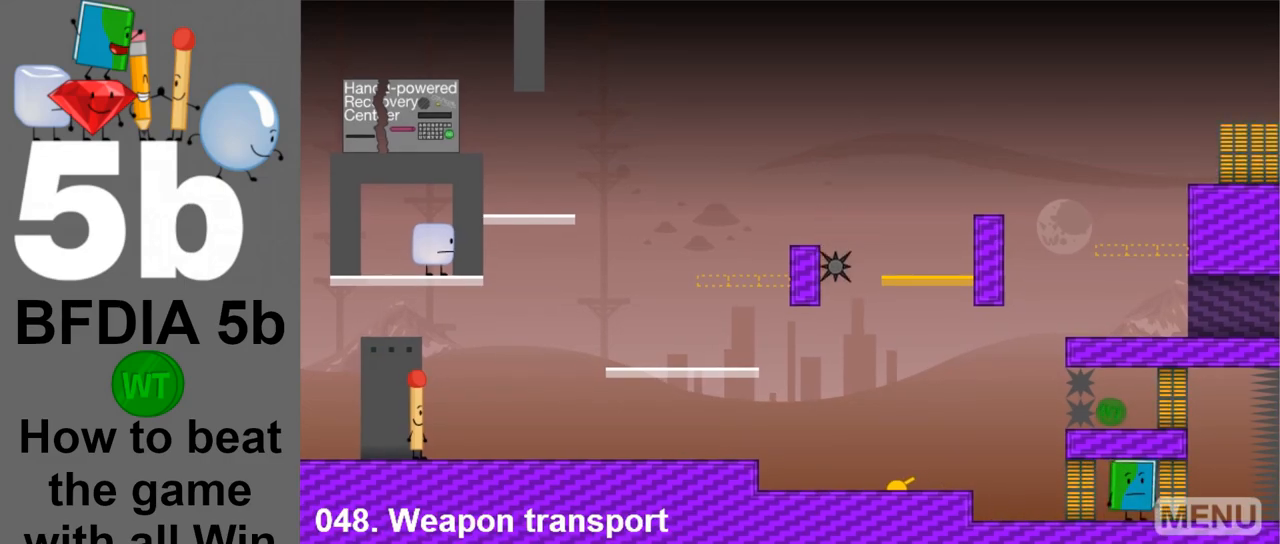
{"keys": ["right"], "mouse": [], "events": [[200, "right", "down"]]}
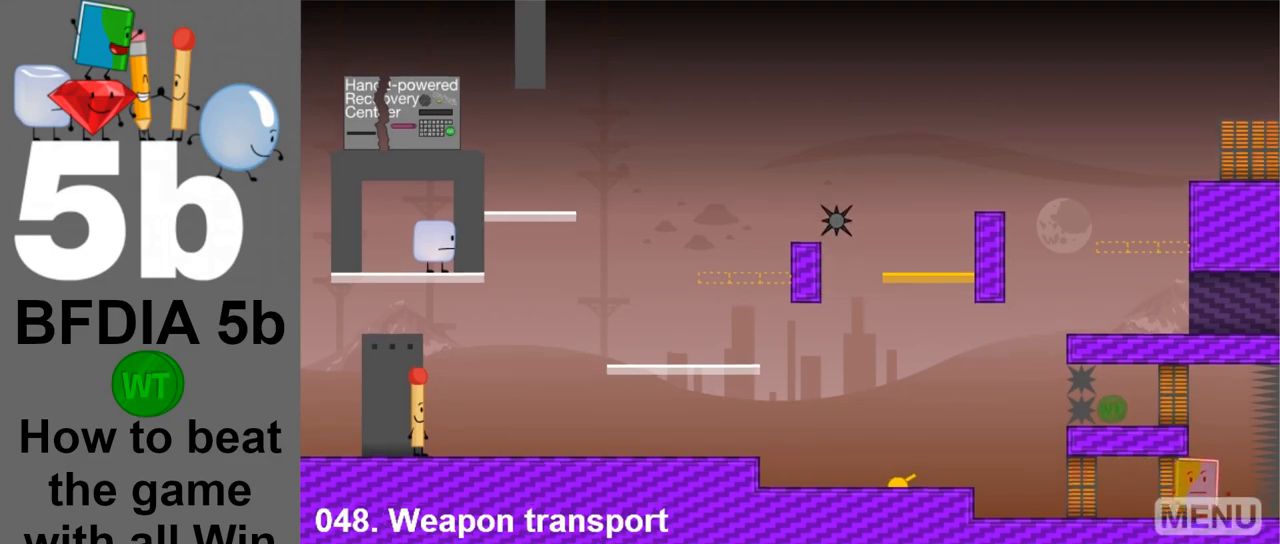
{"keys": [], "mouse": [], "events": [[33, "right", "up"]]}
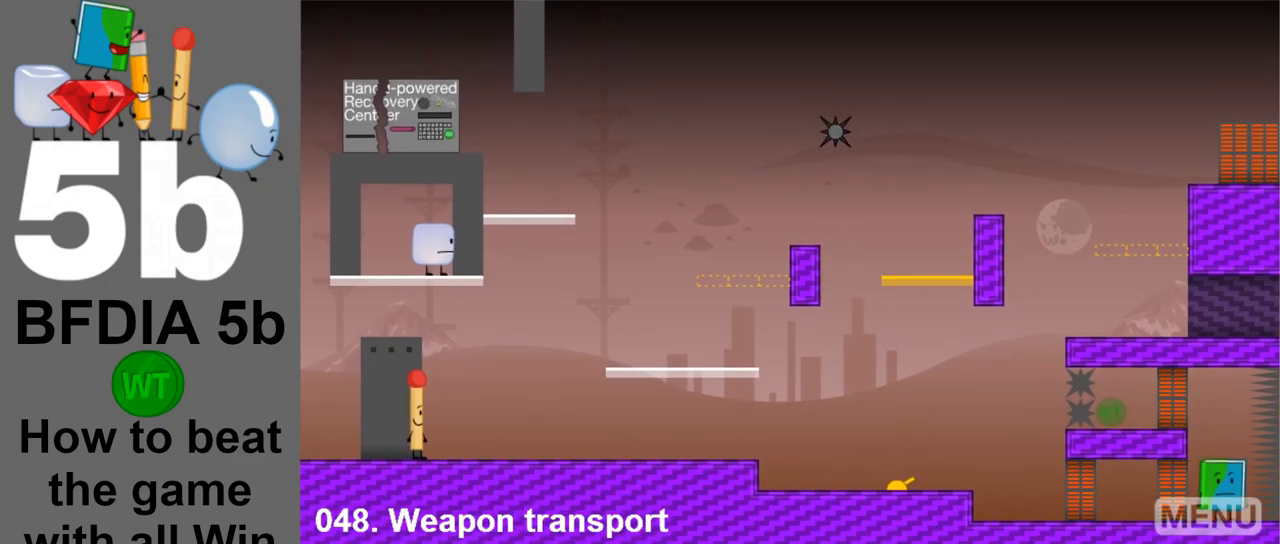
{"keys": [], "mouse": [], "events": []}
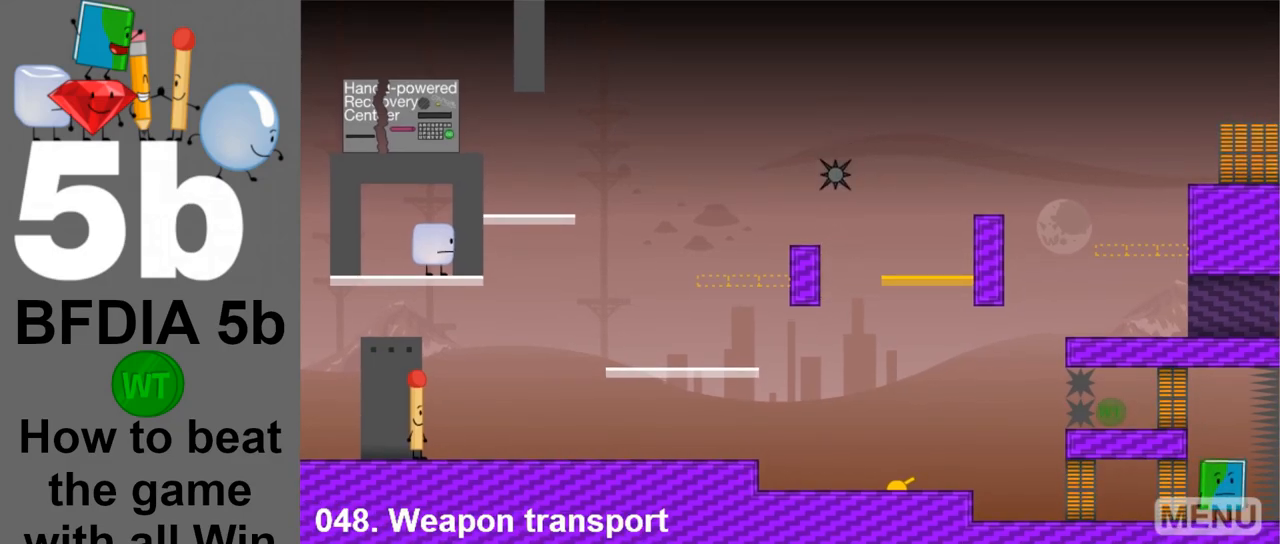
{"keys": [], "mouse": [], "events": [[50, "space", "down"], [200, "space", "up"]]}
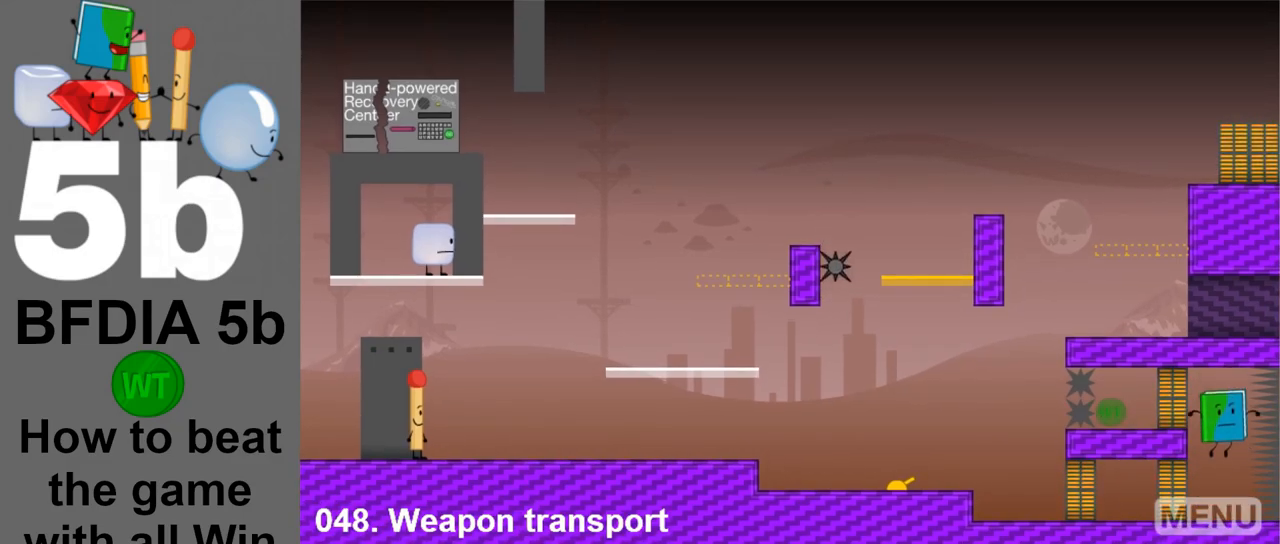
{"keys": [], "mouse": [], "events": []}
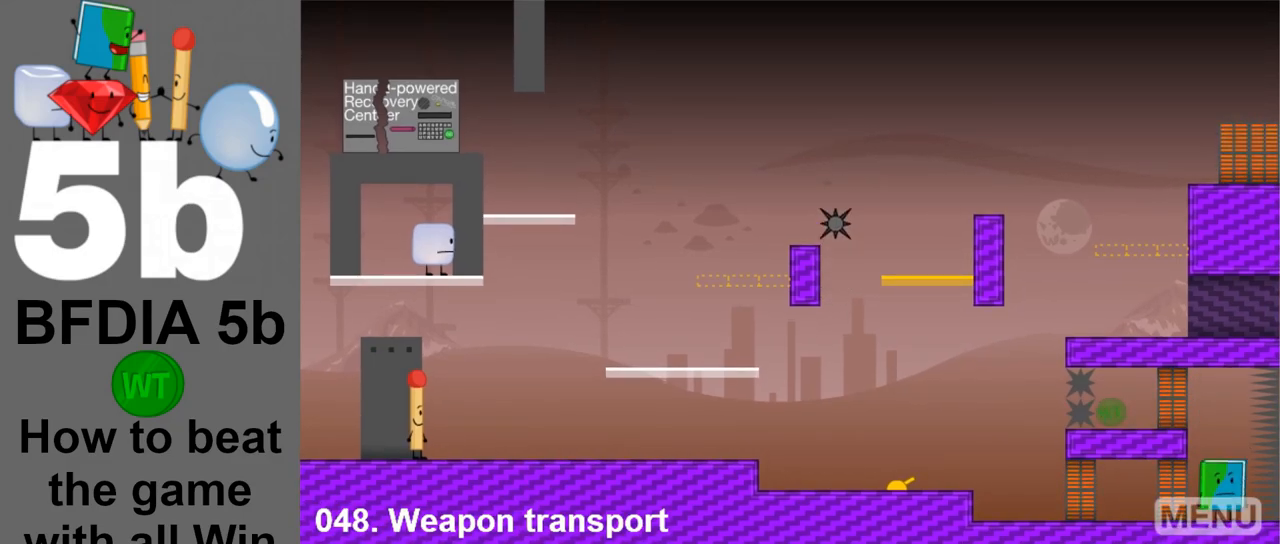
{"keys": [], "mouse": [], "events": []}
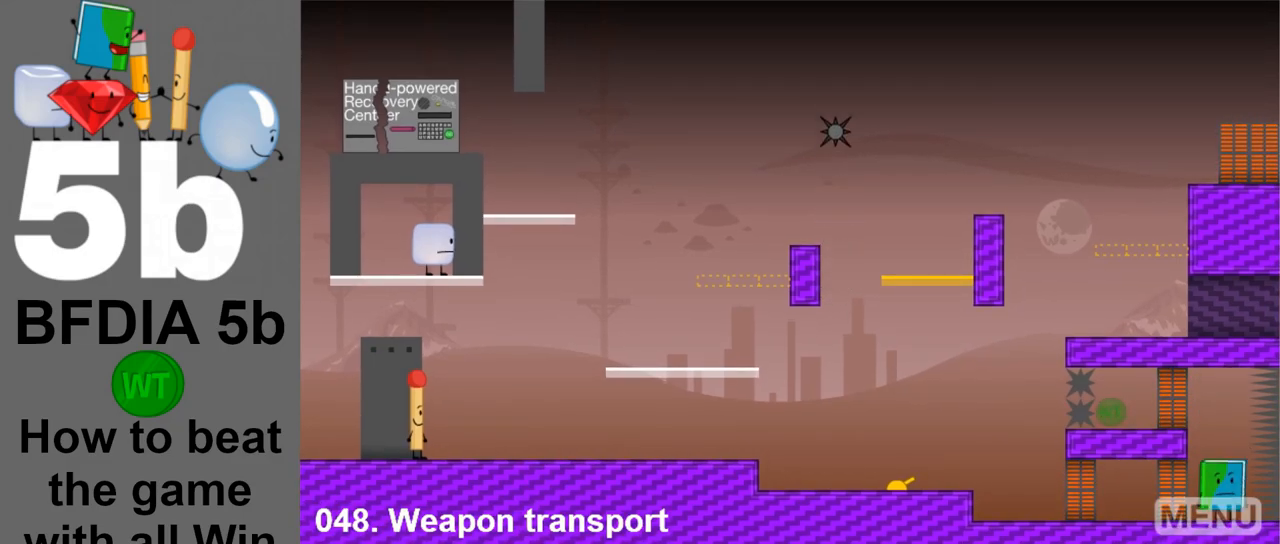
{"keys": [], "mouse": [], "events": []}
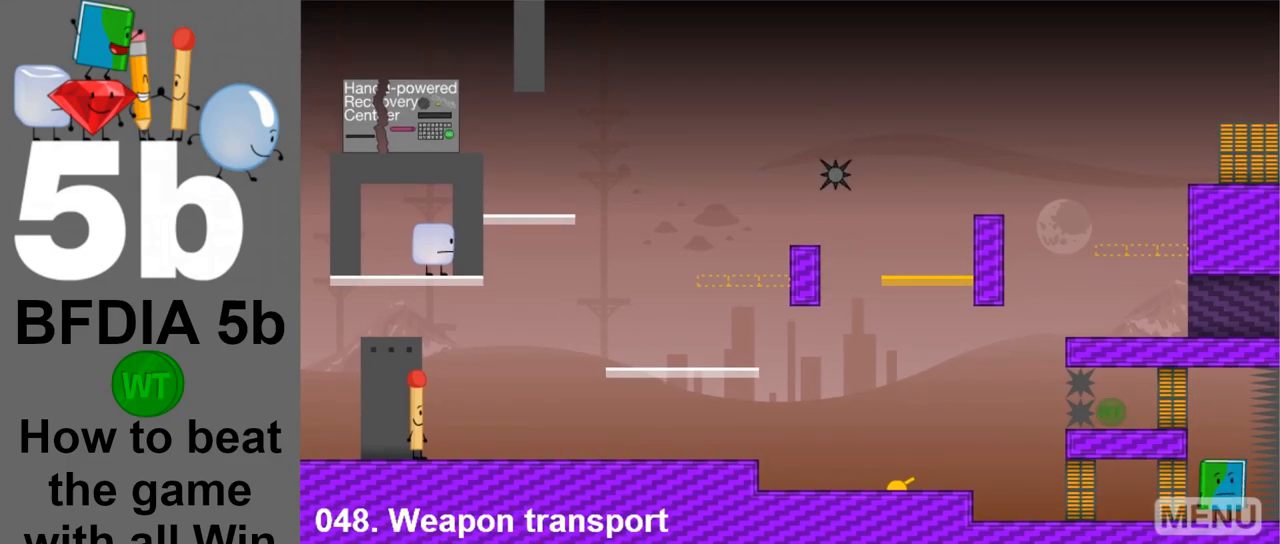
{"keys": [], "mouse": [], "events": []}
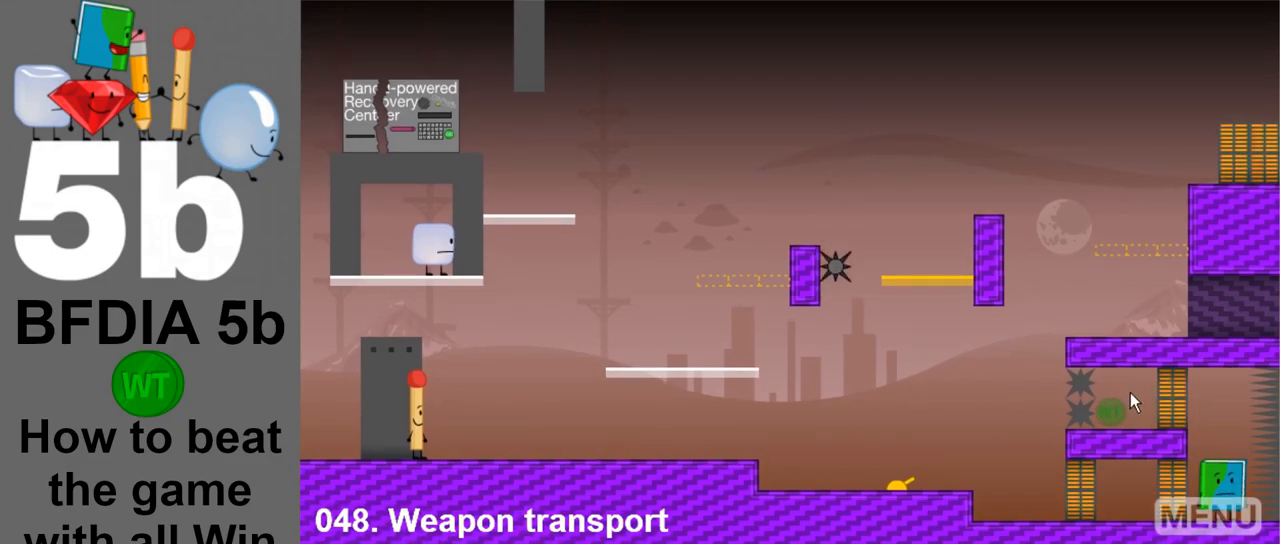
{"keys": [], "mouse": [], "events": []}
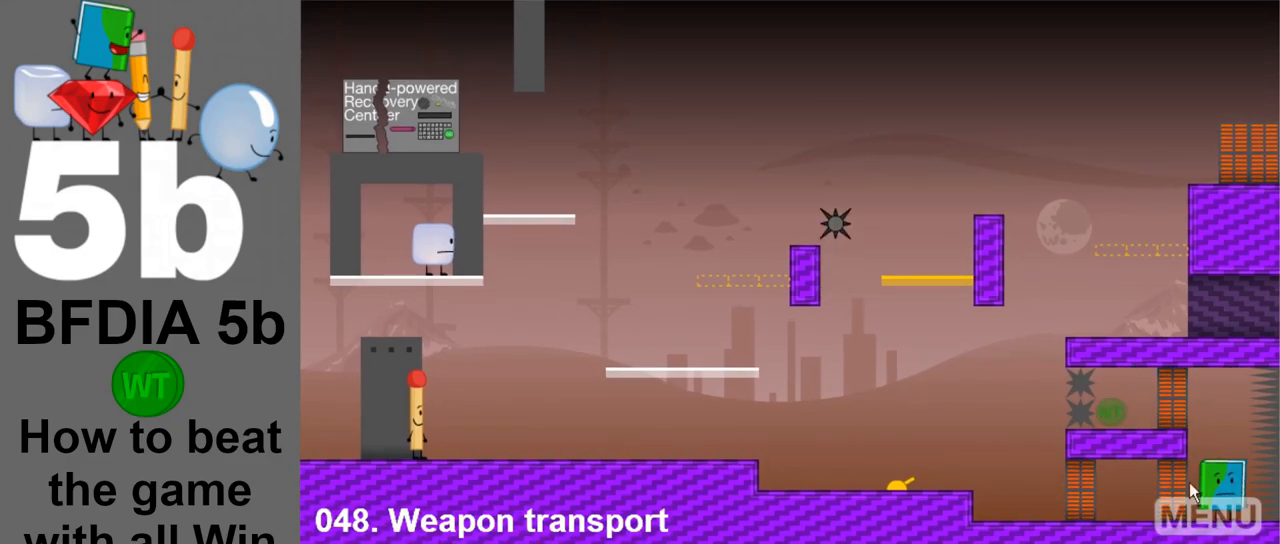
{"keys": [], "mouse": [], "events": []}
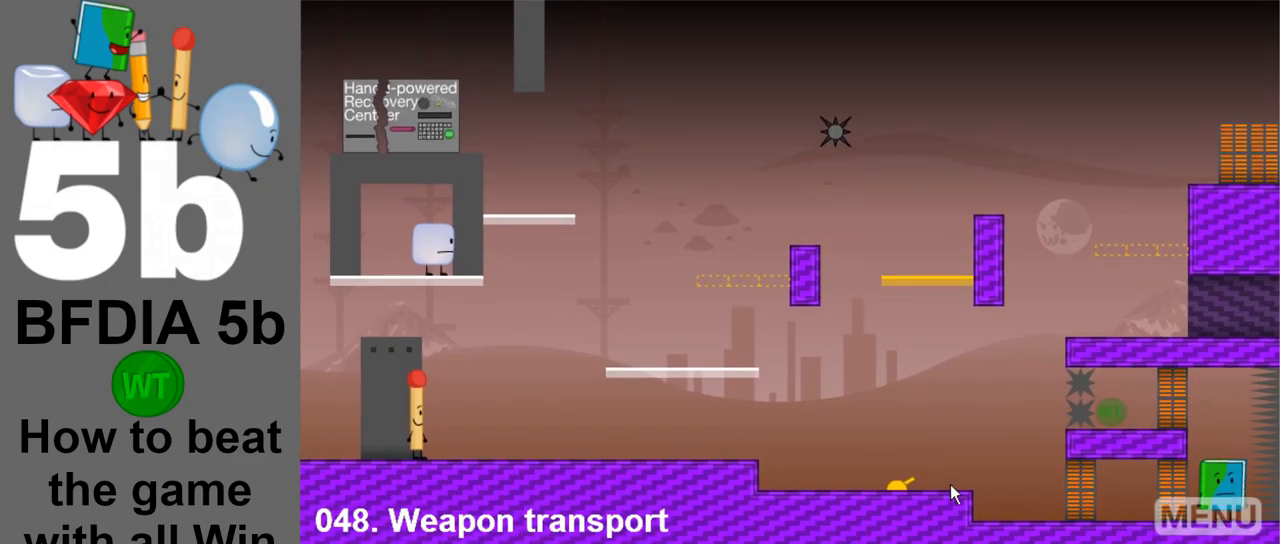
{"keys": [], "mouse": [], "events": []}
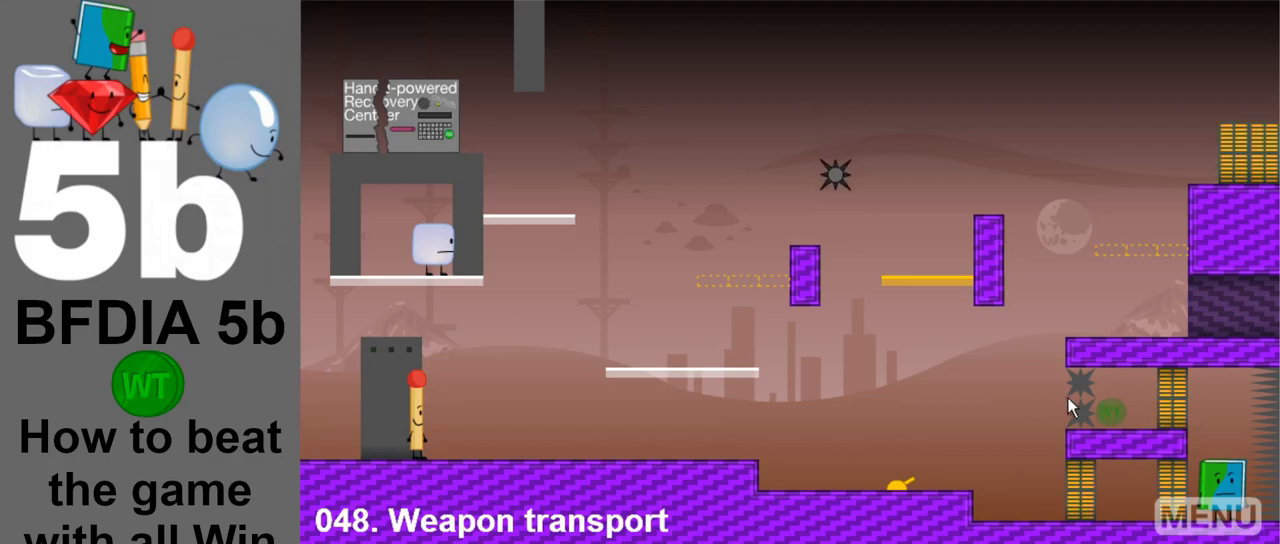
{"keys": [], "mouse": [], "events": []}
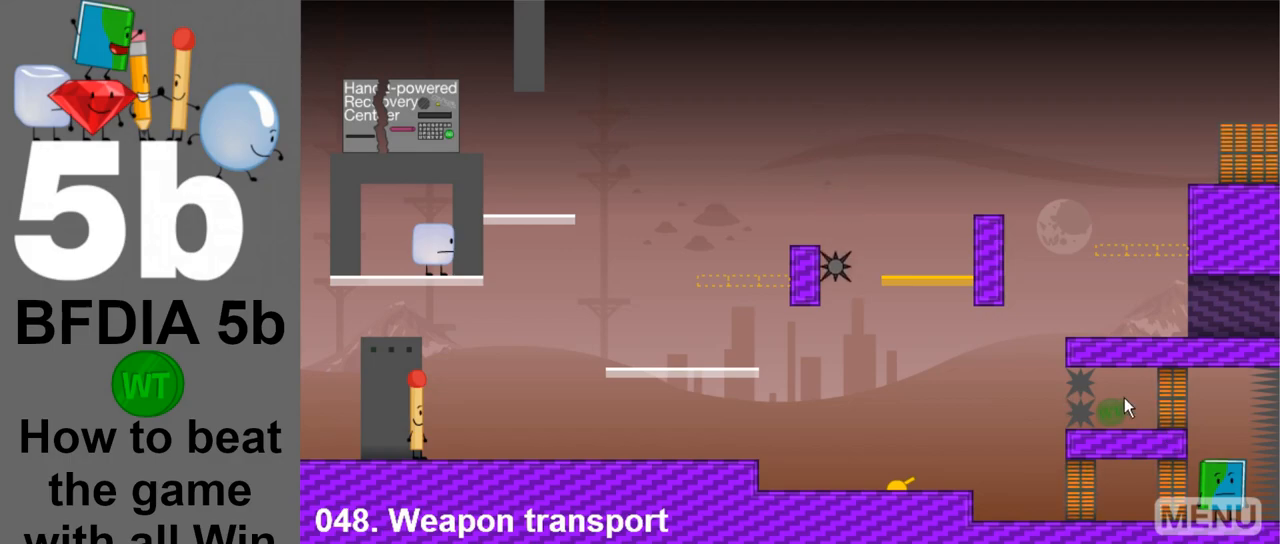
{"keys": [], "mouse": [], "events": [[150, "mouse_left", "down"], [283, "mouse_left", "up"]]}
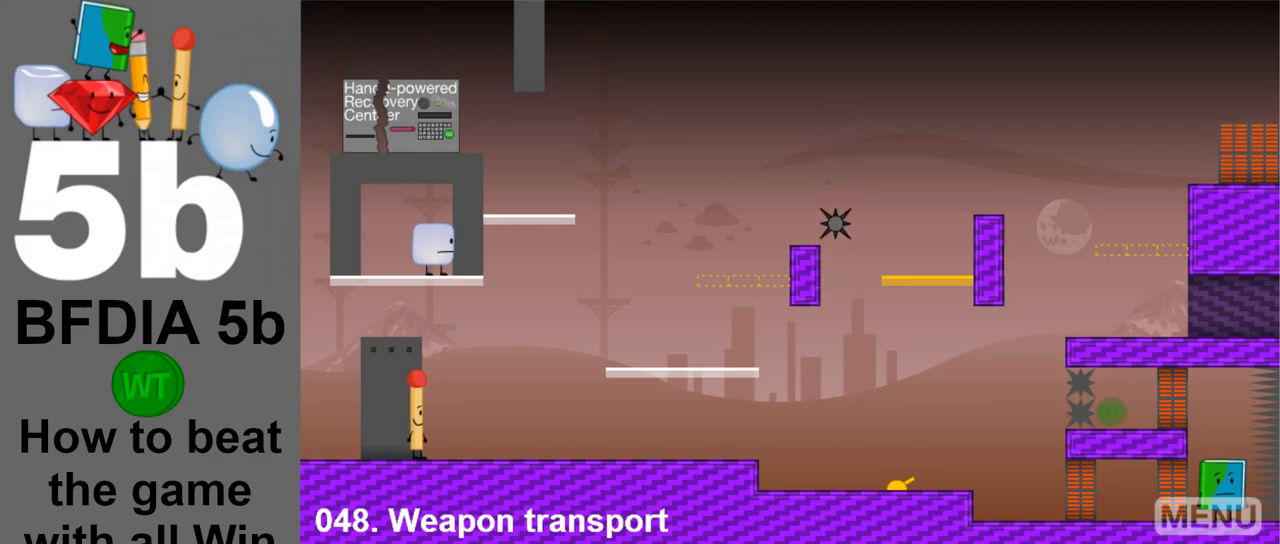
{"keys": [], "mouse": [], "events": []}